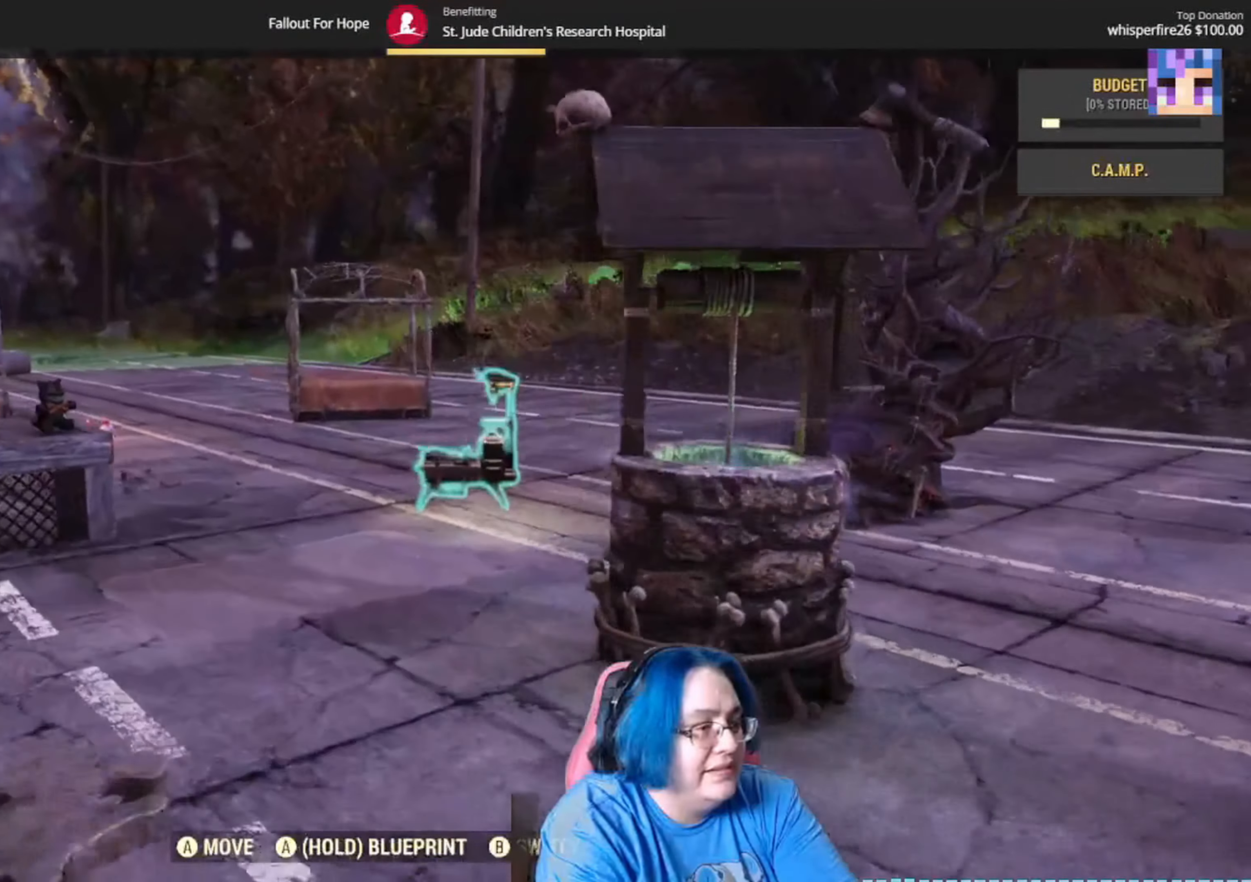
Gameplay with a controller (Xbox layout); each line is a JSON object with the inputs held at the frame after it. "events" lists button and stick changes between this image and that frame as [ms after this image, input, new state], when the widget could be followed in between. Not read: Y.
{"buttons": [], "left_stick": "up-right", "right_stick": "down-left", "events": [[134, "left_stick", "up"], [367, "left_stick", "up-right"], [401, "right_stick", "down-left"]]}
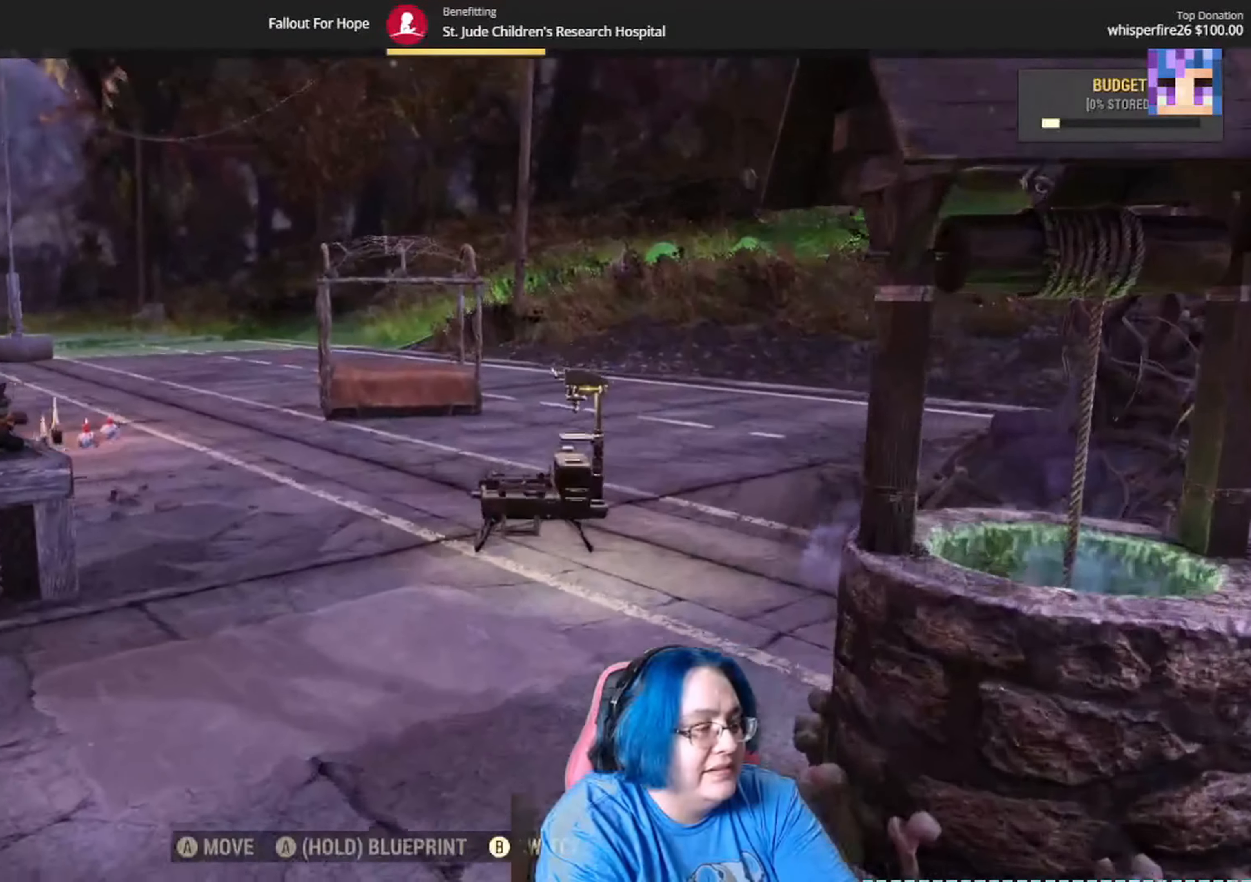
{"buttons": [], "left_stick": "center", "right_stick": "center", "events": [[233, "right_stick", "center"], [367, "left_stick", "center"]]}
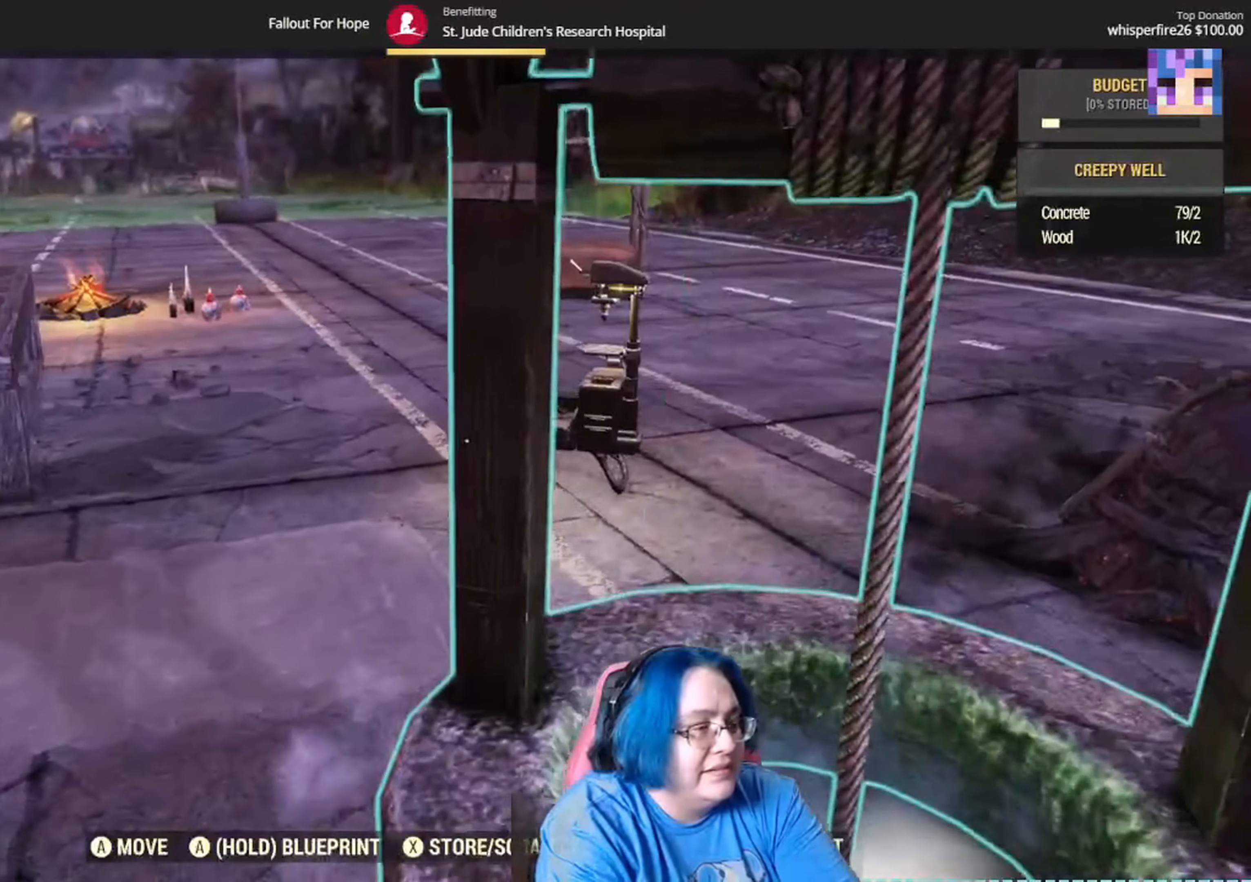
{"buttons": [], "left_stick": "down", "right_stick": "up-left", "events": [[100, "left_stick", "down-left"], [267, "left_stick", "down"], [467, "right_stick", "up-left"]]}
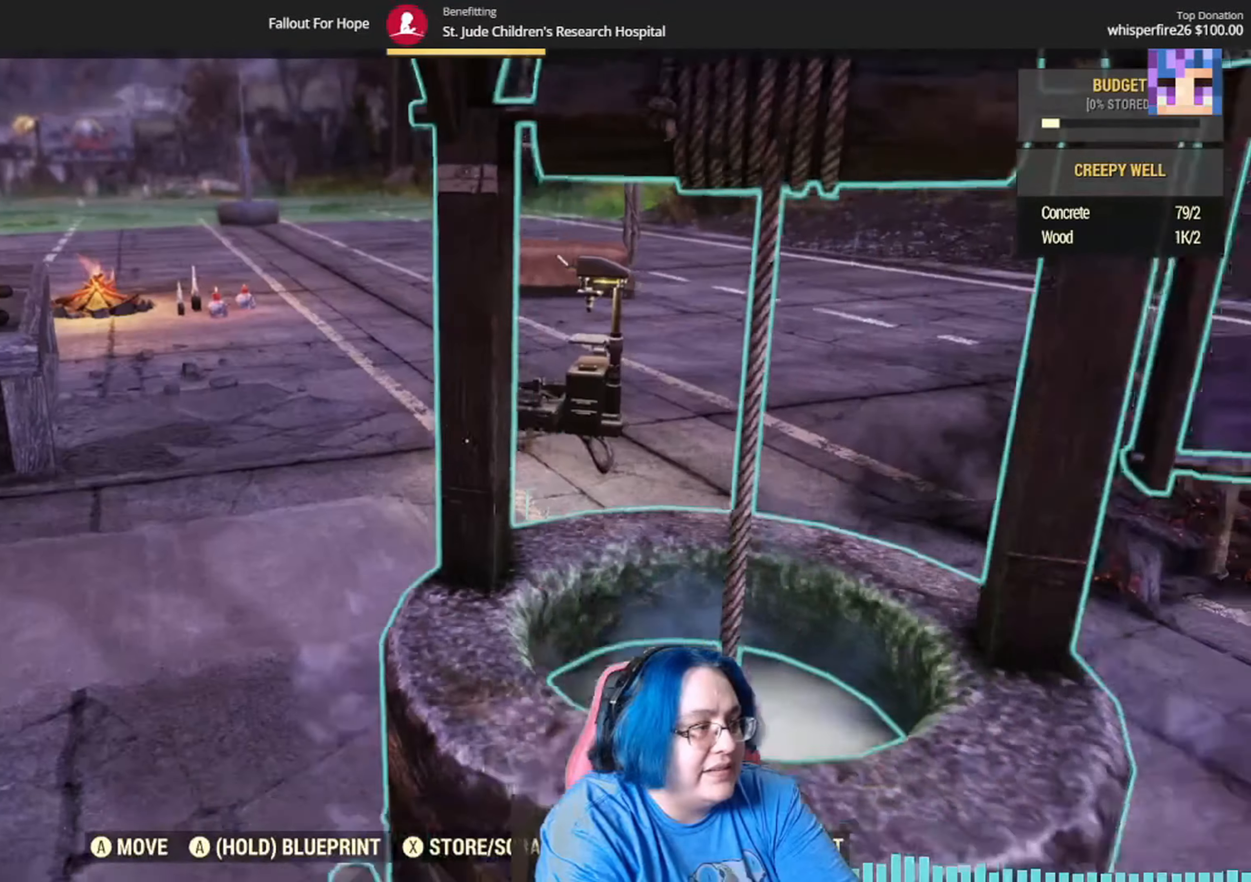
{"buttons": [], "left_stick": "down", "right_stick": "center", "events": [[300, "right_stick", "center"]]}